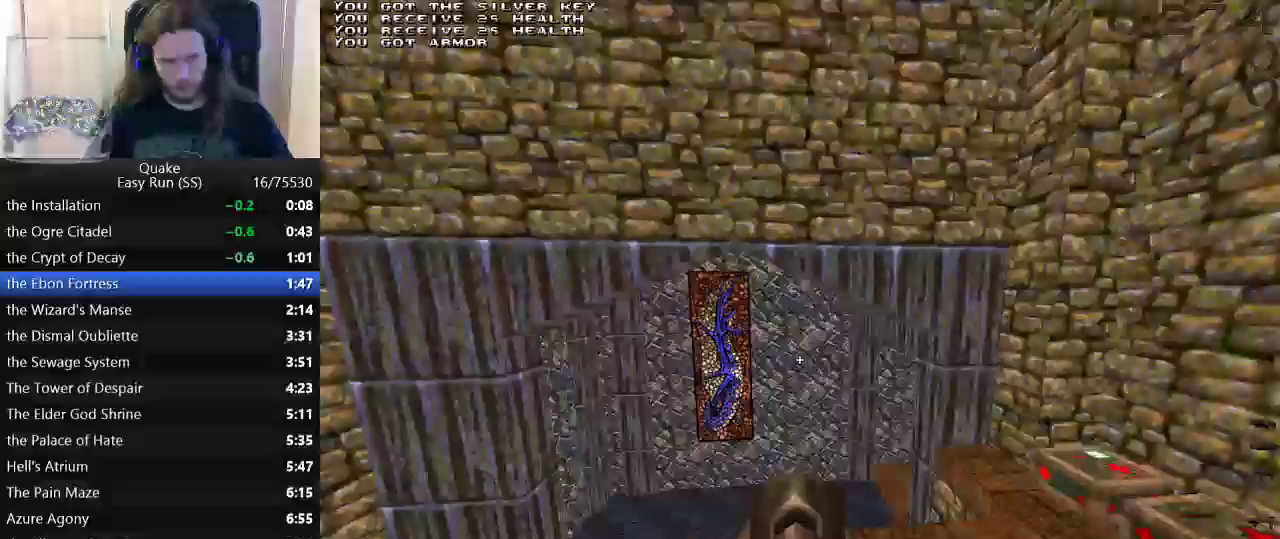
Gameplay with keyboard and mouse; each line is a JSON object with the keys held at the frame after it. "events" lists presses ("down") and releases ("up") of "a", "ctrl_l", "ctrl_r", "d", "s", "space" and "w" between this image and that frame as [ms after this image, input, new state], when the widget could be followed in between. No other keys are recorded. Mouse buttons are not recorded. Not read: mouse_move.
{"keys": ["d"], "events": [[133, "space", "down"], [133, "w", "down"], [217, "space", "up"], [217, "w", "up"], [367, "a", "up"], [367, "d", "down"]]}
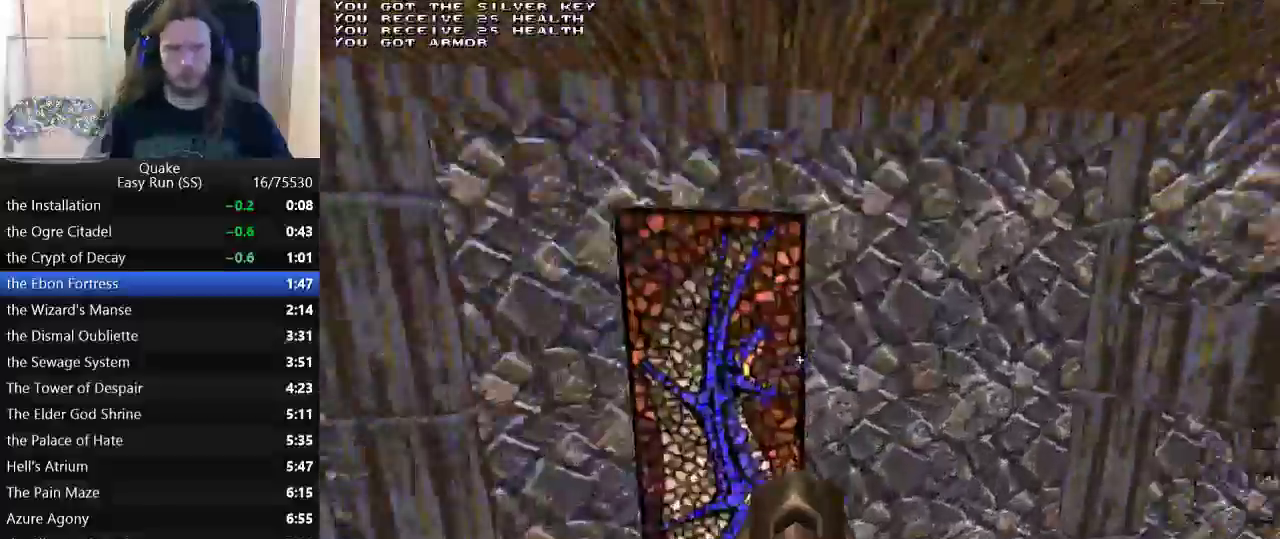
{"keys": ["w"], "events": [[333, "w", "down"], [383, "d", "up"]]}
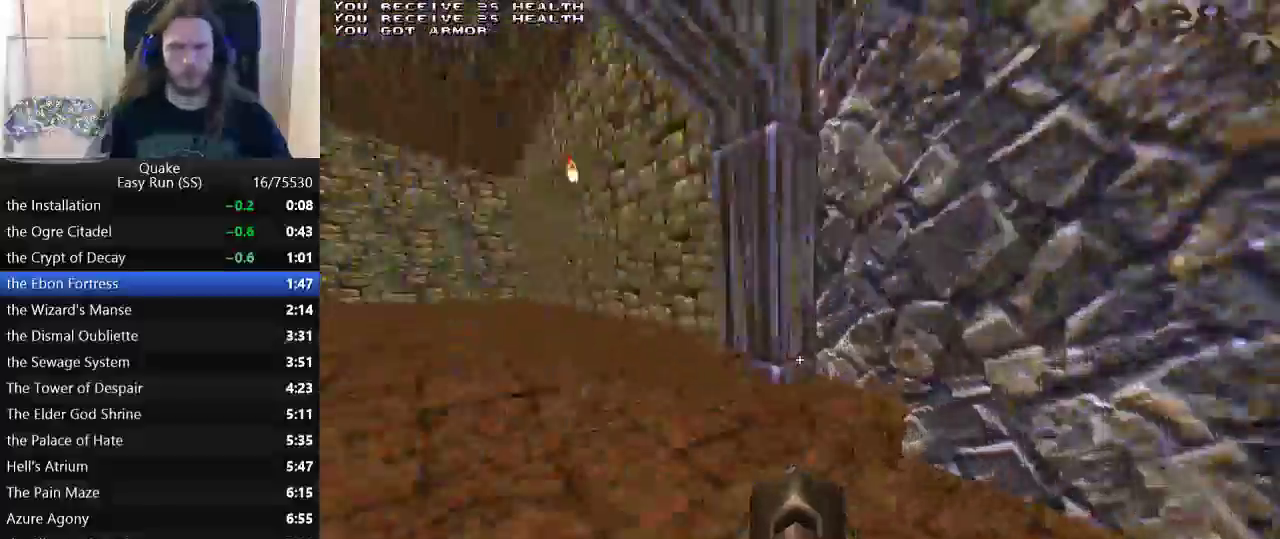
{"keys": ["d"], "events": [[117, "a", "down"], [350, "space", "down"], [450, "a", "up"], [450, "d", "down"], [450, "space", "up"], [450, "w", "up"]]}
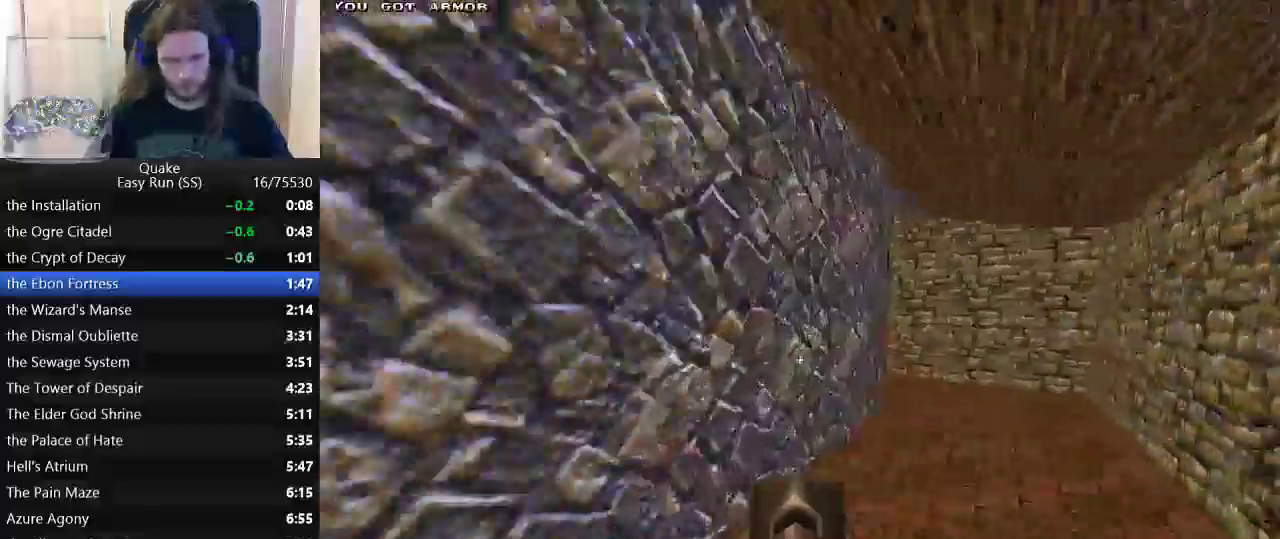
{"keys": ["a"], "events": [[267, "a", "down"], [317, "d", "up"]]}
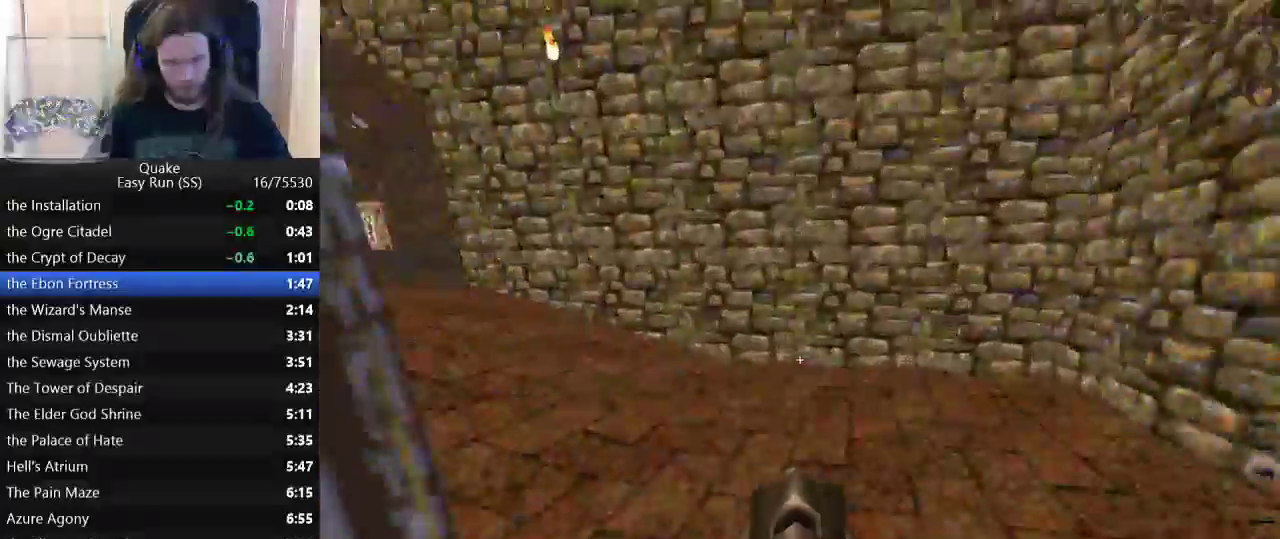
{"keys": ["a", "w"], "events": [[17, "space", "down"], [17, "w", "down"], [100, "space", "up"], [100, "w", "up"], [483, "w", "down"]]}
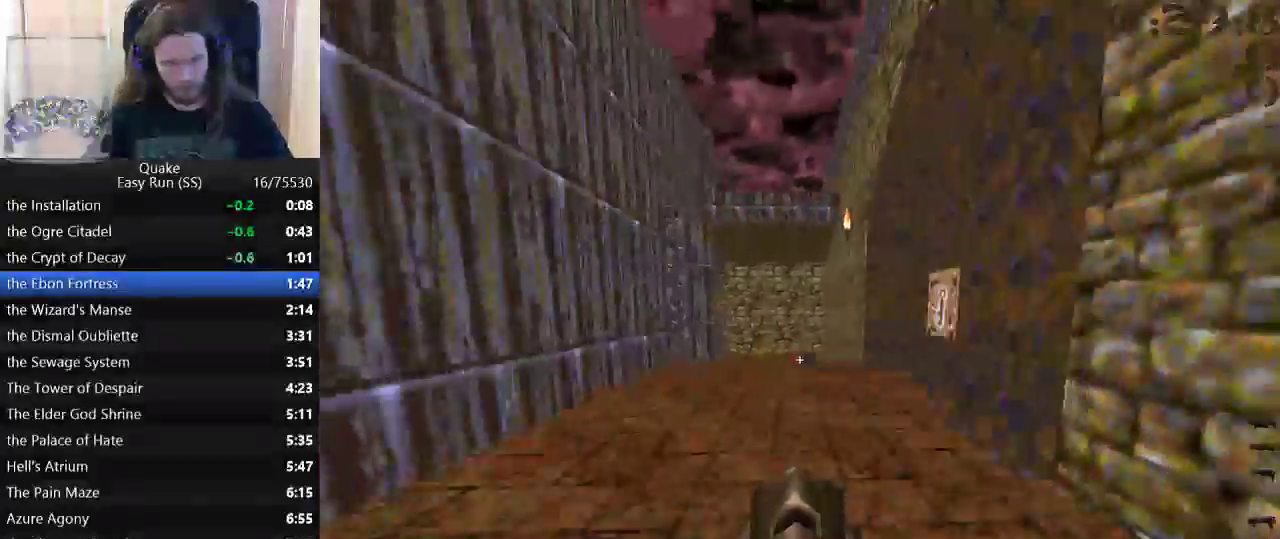
{"keys": ["a", "w"], "events": [[17, "a", "up"], [17, "d", "down"], [117, "a", "down"], [117, "d", "up"], [217, "a", "up"], [217, "d", "down"], [450, "d", "up"], [500, "a", "down"]]}
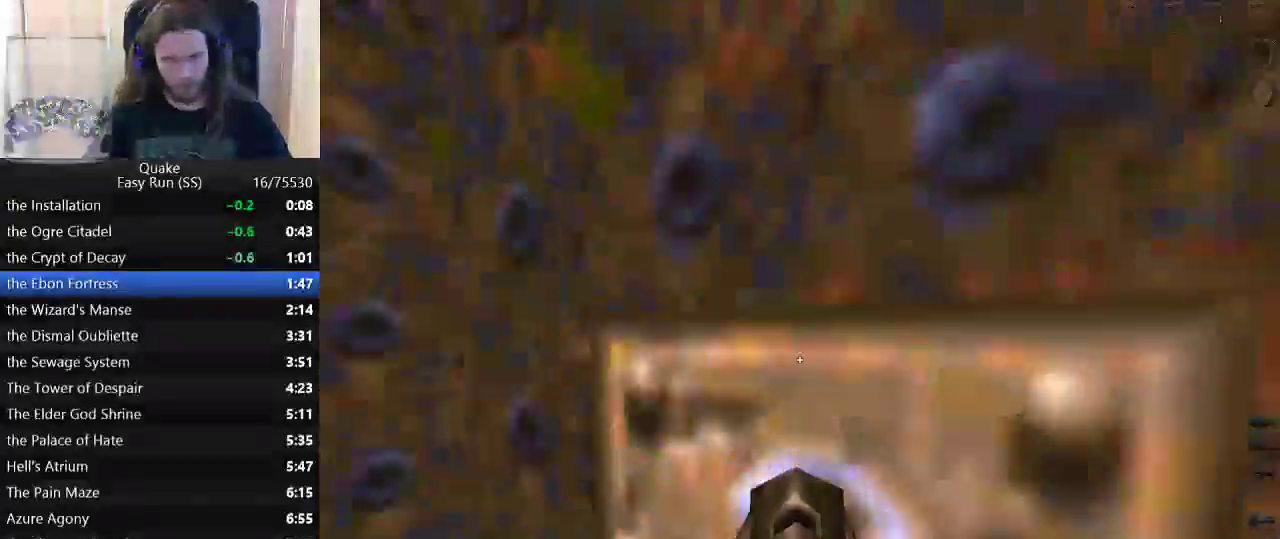
{"keys": ["w"], "events": [[83, "a", "up"], [267, "a", "down"], [367, "a", "up"]]}
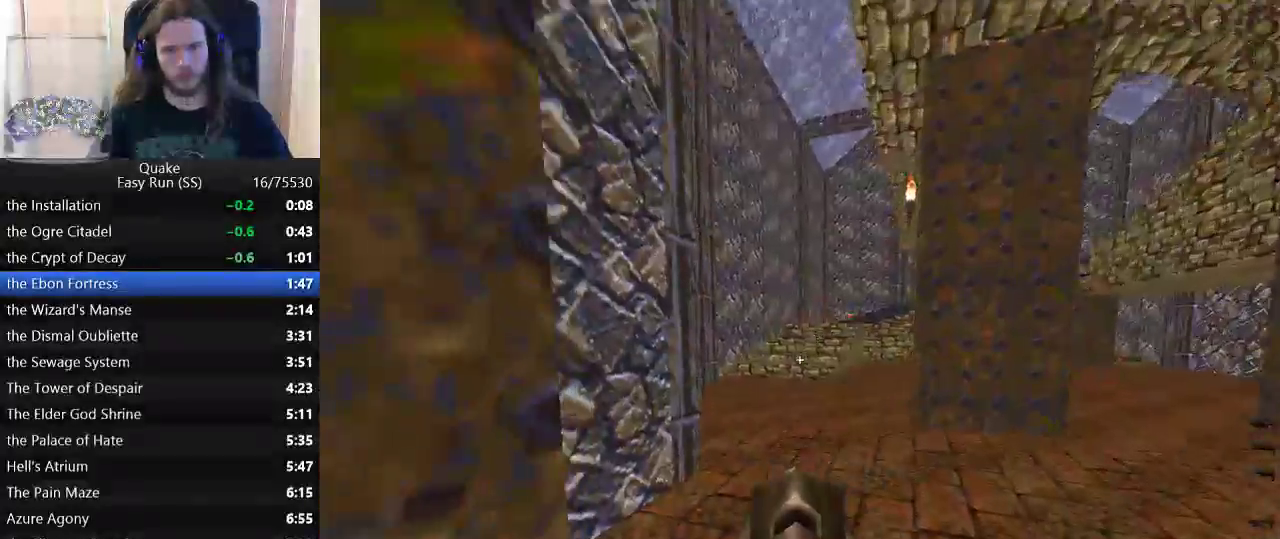
{"keys": ["a", "w"], "events": [[383, "a", "down"]]}
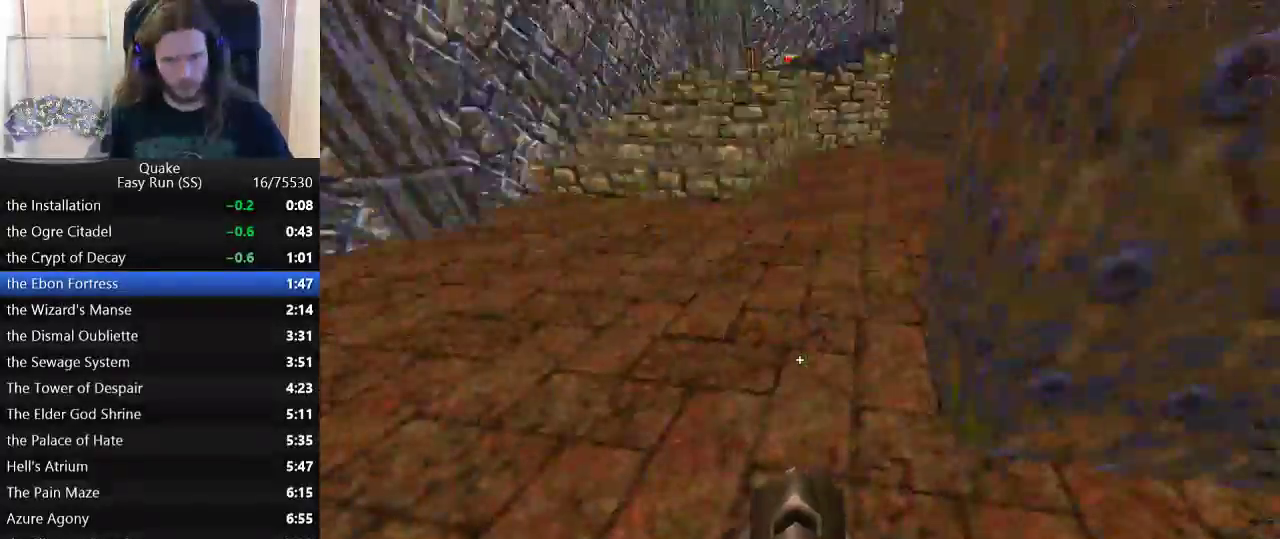
{"keys": ["d", "w"], "events": [[67, "space", "down"], [167, "a", "up"], [167, "d", "down"], [167, "w", "up"], [200, "space", "up"], [483, "w", "down"]]}
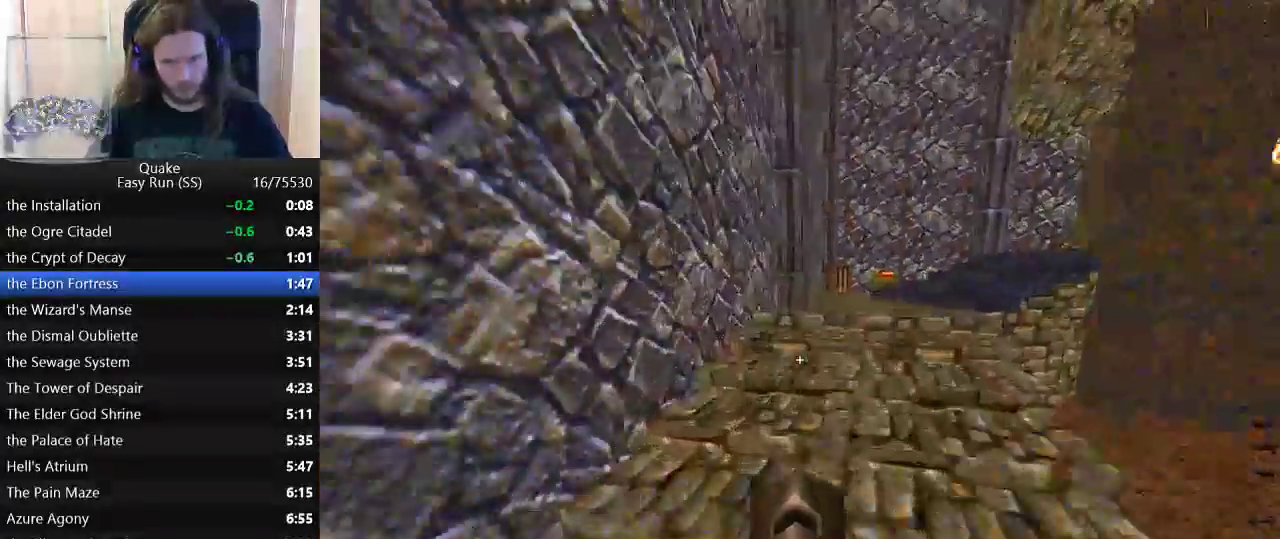
{"keys": ["a", "w"], "events": [[33, "d", "up"], [467, "a", "down"]]}
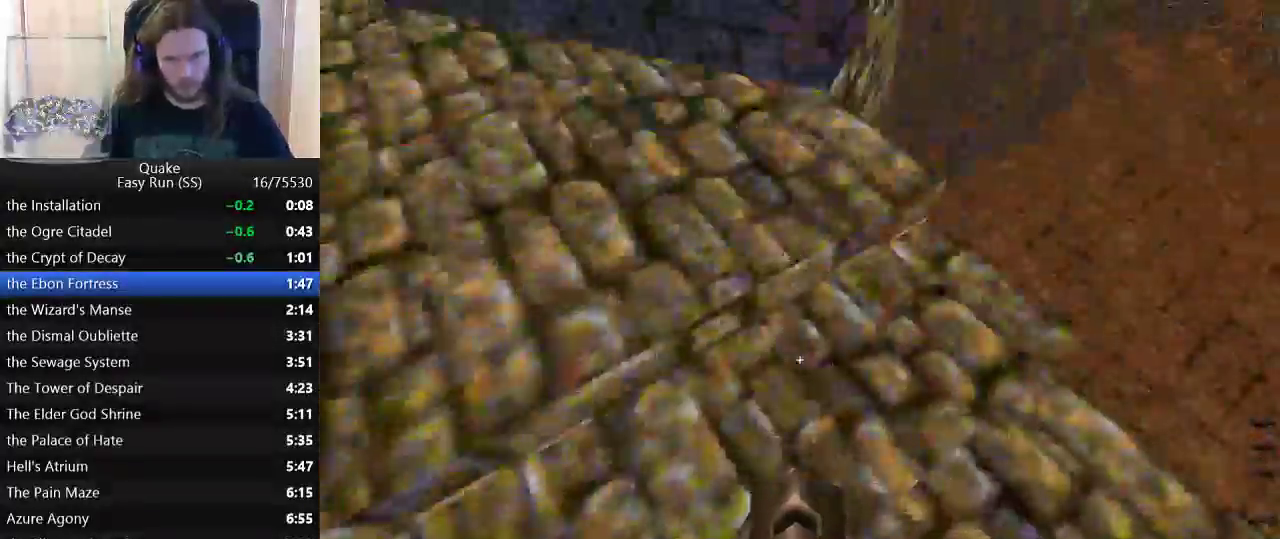
{"keys": ["d"], "events": [[100, "space", "down"], [200, "a", "up"], [200, "d", "down"], [200, "space", "up"], [200, "w", "up"]]}
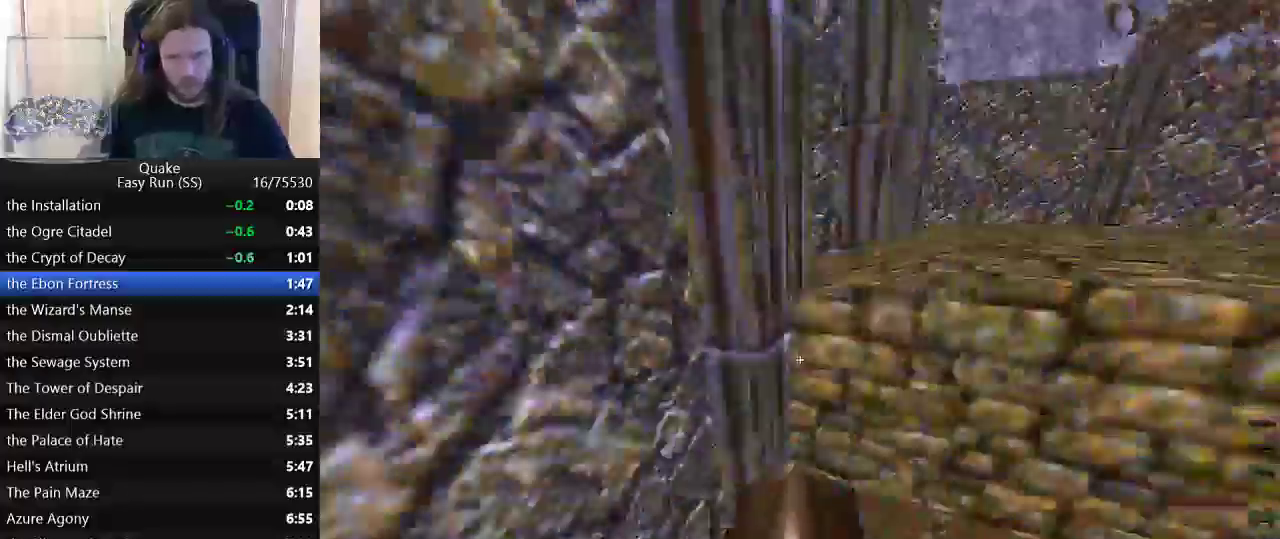
{"keys": ["d"], "events": []}
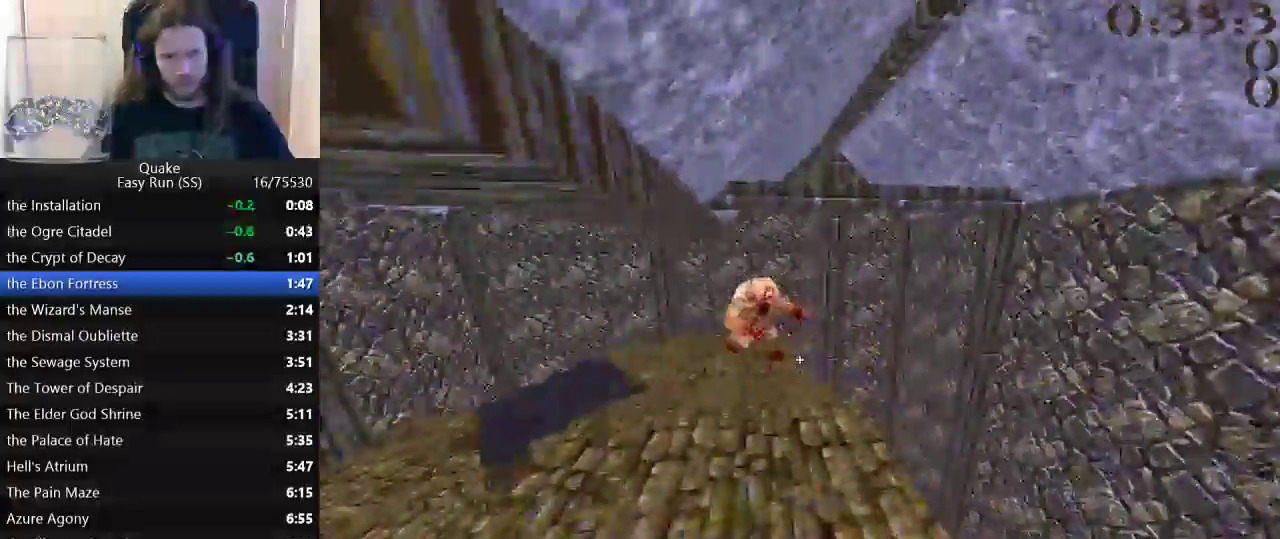
{"keys": [], "events": [[83, "d", "up"], [267, "a", "down"], [267, "s", "down"], [367, "a", "up"], [367, "s", "up"]]}
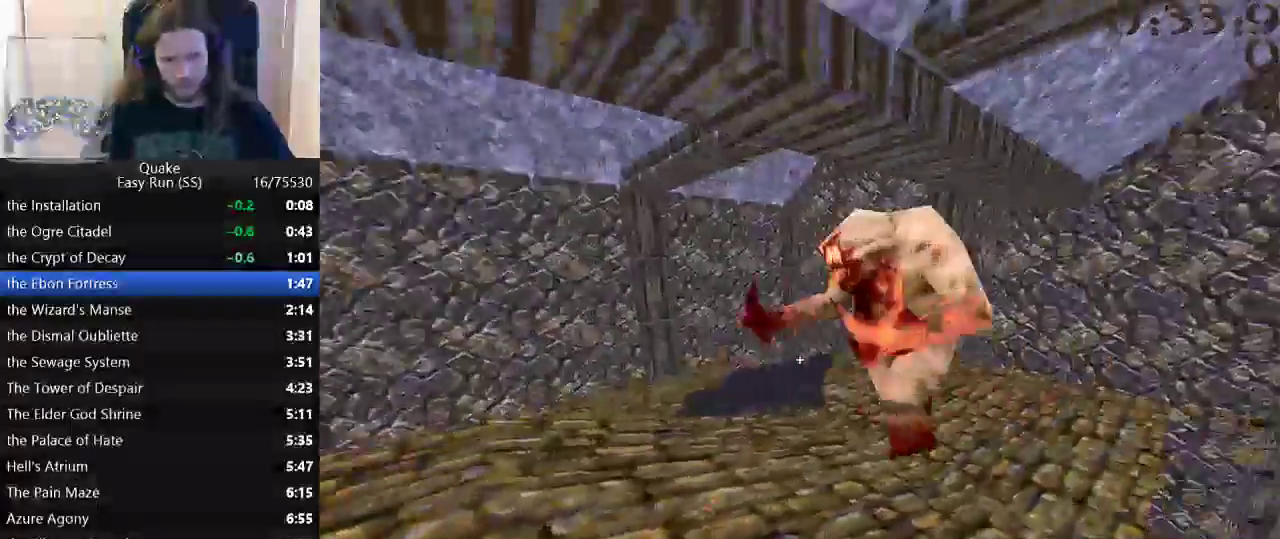
{"keys": ["a", "s"], "events": [[383, "a", "down"], [433, "s", "down"]]}
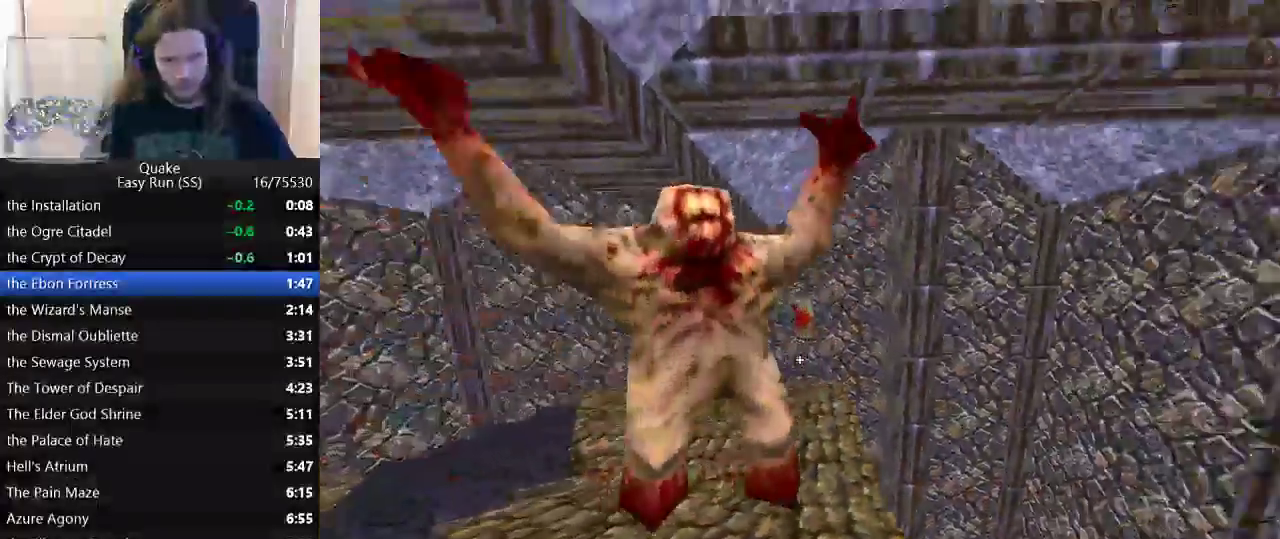
{"keys": [], "events": [[117, "s", "up"], [167, "a", "up"]]}
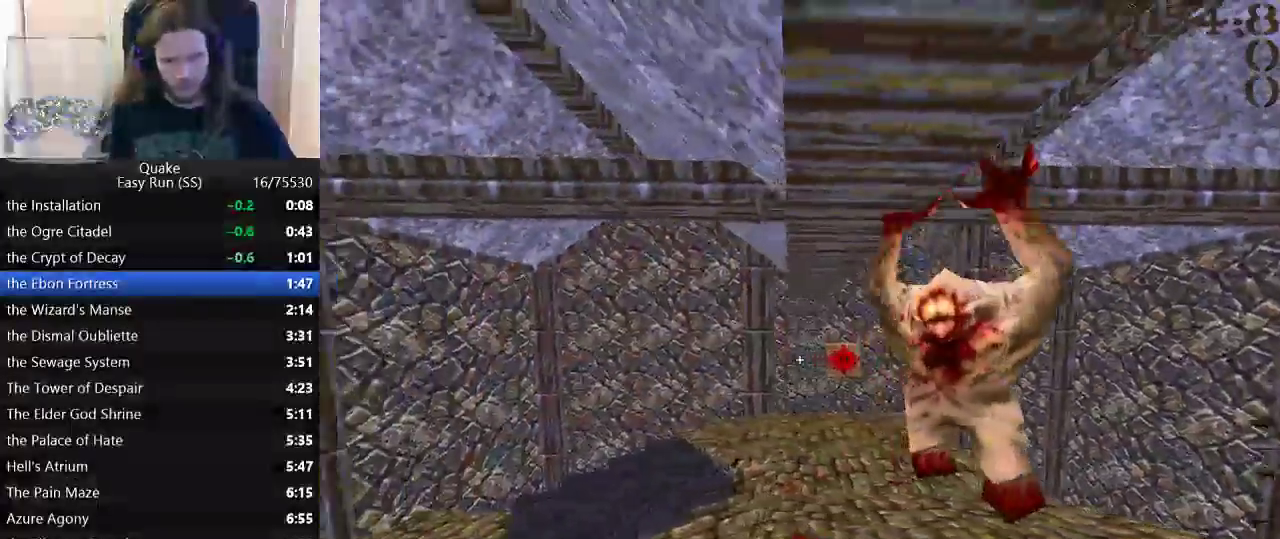
{"keys": [], "events": [[183, "d", "down"], [183, "w", "down"], [317, "d", "up"], [367, "w", "up"]]}
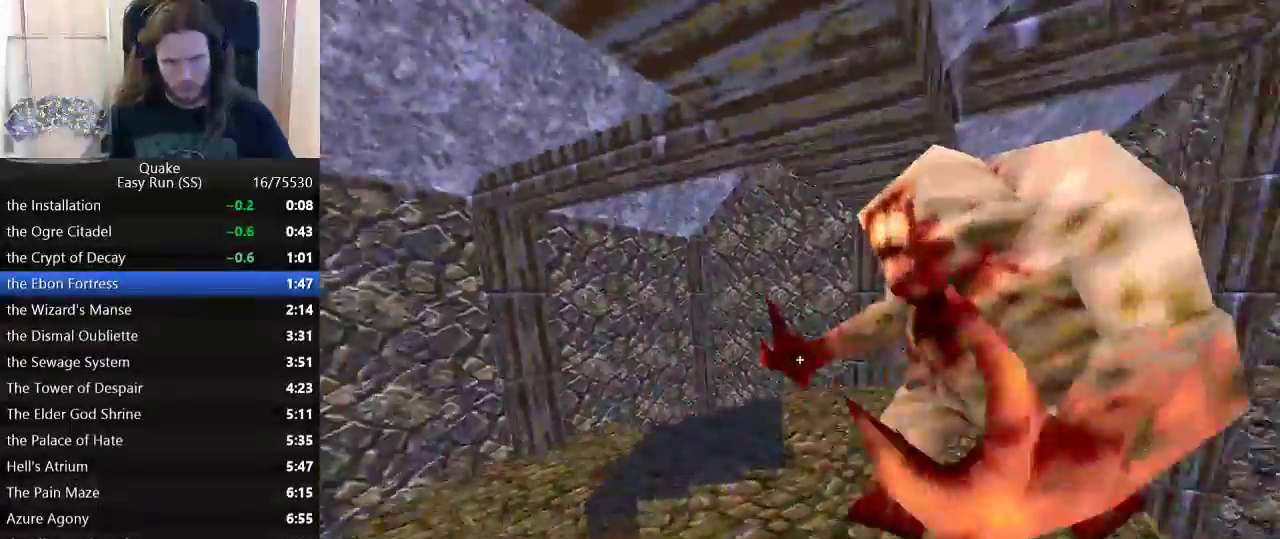
{"keys": ["w"], "events": [[283, "w", "down"]]}
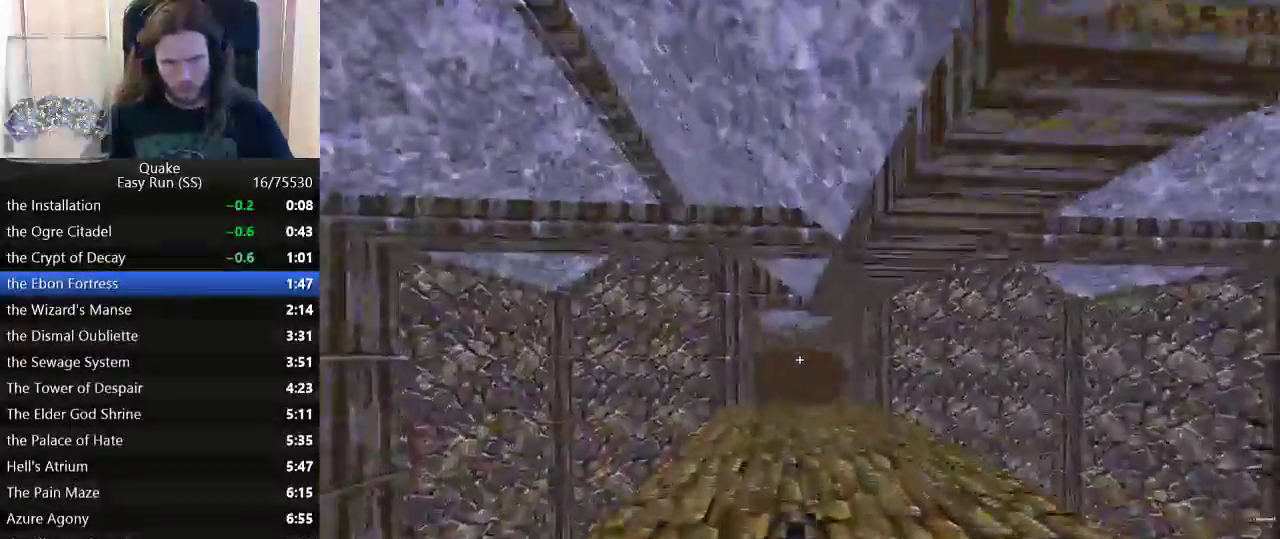
{"keys": ["s"], "events": [[300, "w", "up"], [450, "s", "down"]]}
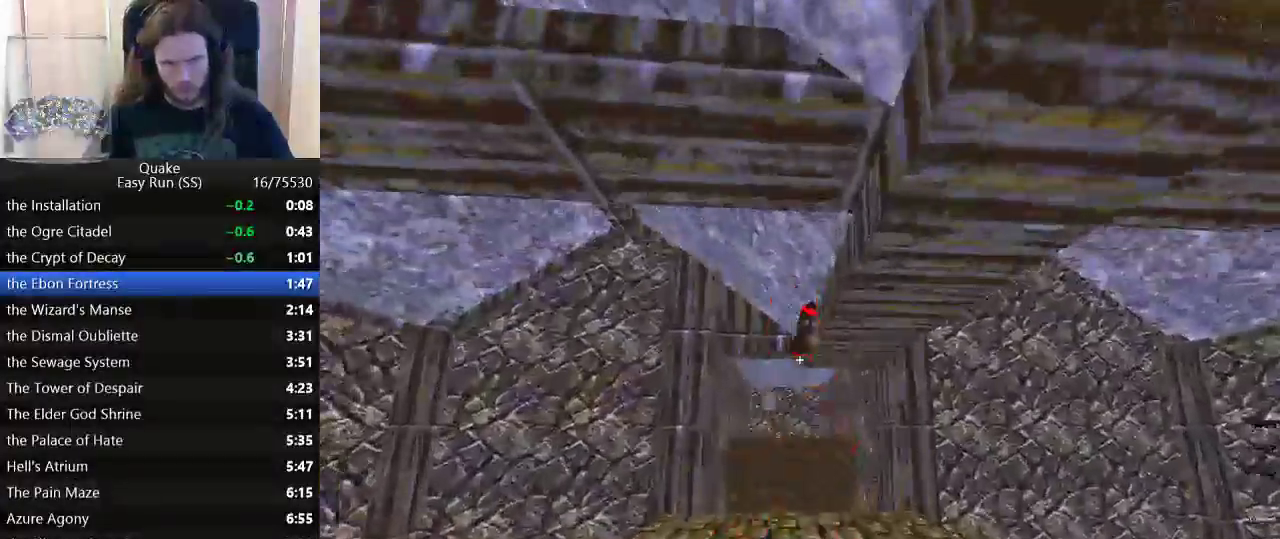
{"keys": ["w"], "events": [[217, "s", "up"], [367, "w", "down"]]}
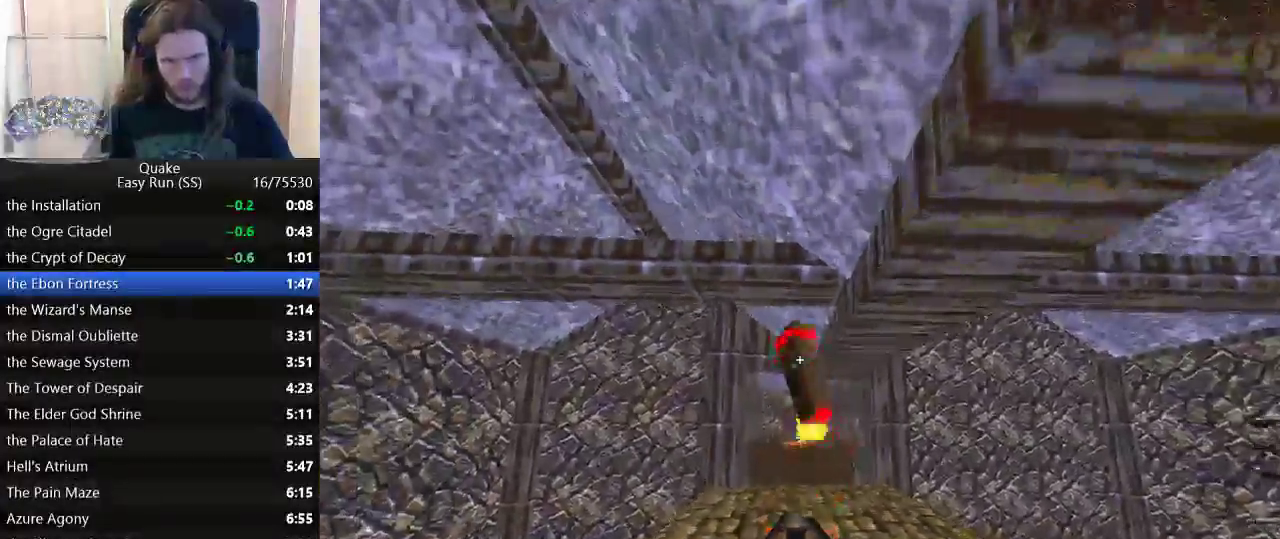
{"keys": ["a", "w"], "events": [[433, "a", "down"]]}
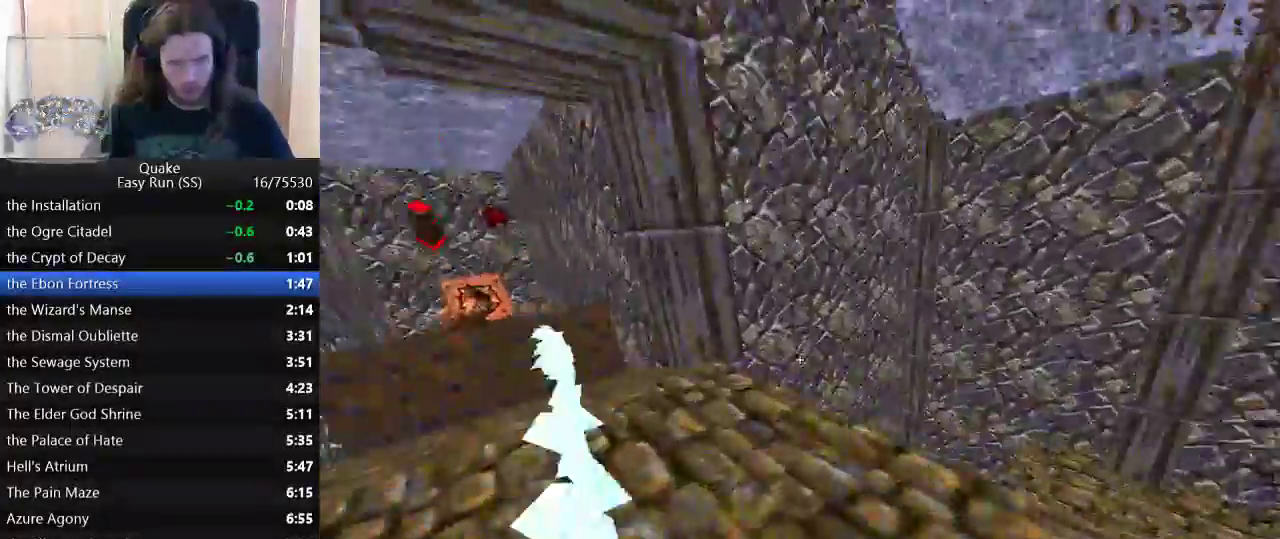
{"keys": ["a"], "events": [[117, "space", "down"], [217, "a", "up"], [217, "space", "up"], [217, "w", "up"], [267, "d", "down"], [450, "d", "up"], [500, "a", "down"]]}
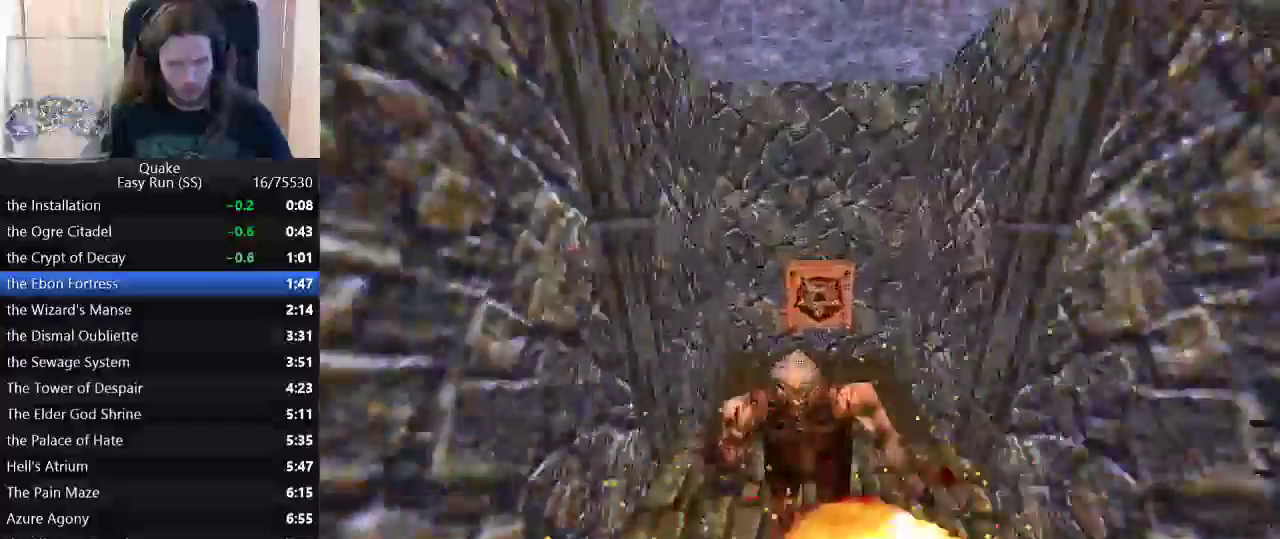
{"keys": ["d", "w"], "events": [[83, "w", "down"], [133, "a", "up"], [183, "d", "down"], [317, "d", "up"], [367, "a", "down"], [417, "a", "up"], [467, "d", "down"]]}
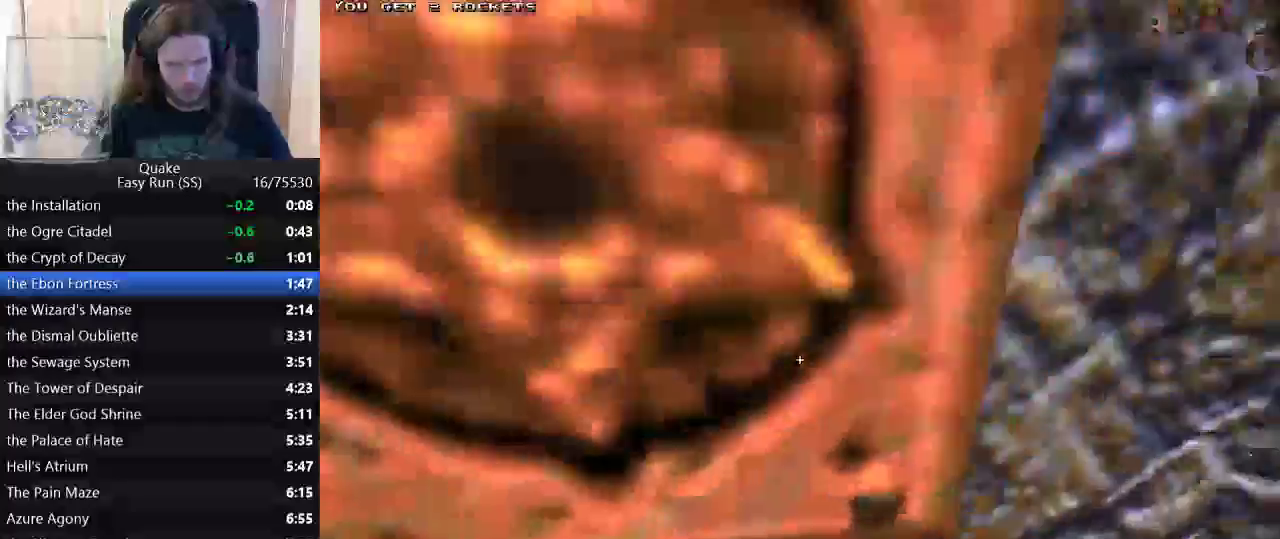
{"keys": ["s"], "events": [[33, "a", "down"], [50, "d", "up"], [100, "w", "up"], [233, "s", "down"], [383, "a", "up"]]}
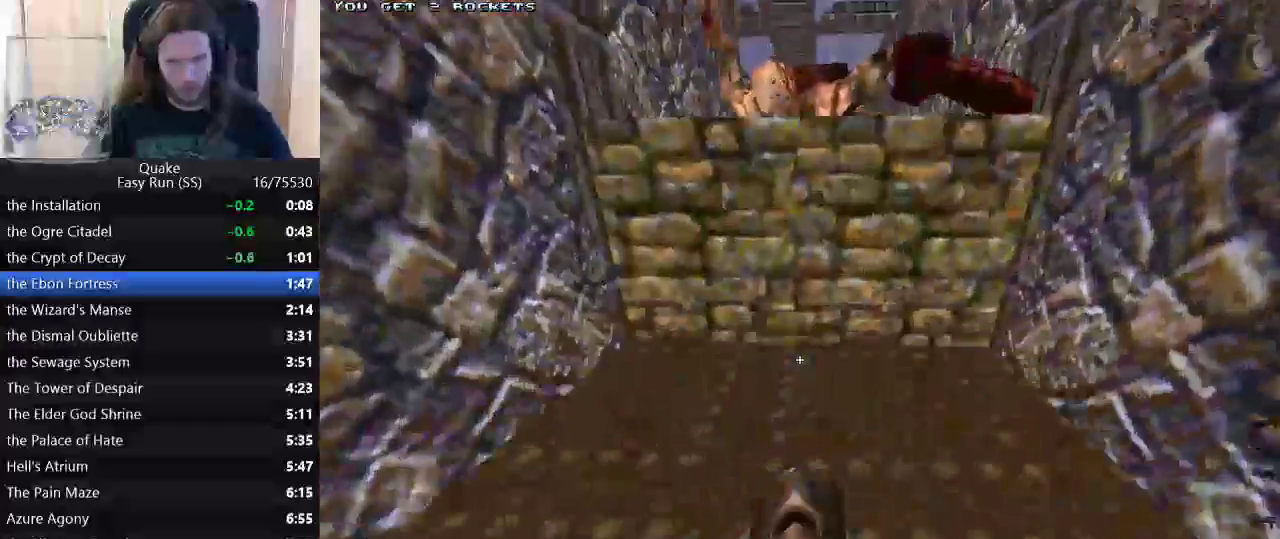
{"keys": ["s"], "events": [[217, "a", "down"], [300, "a", "up"], [450, "d", "down"], [500, "d", "up"]]}
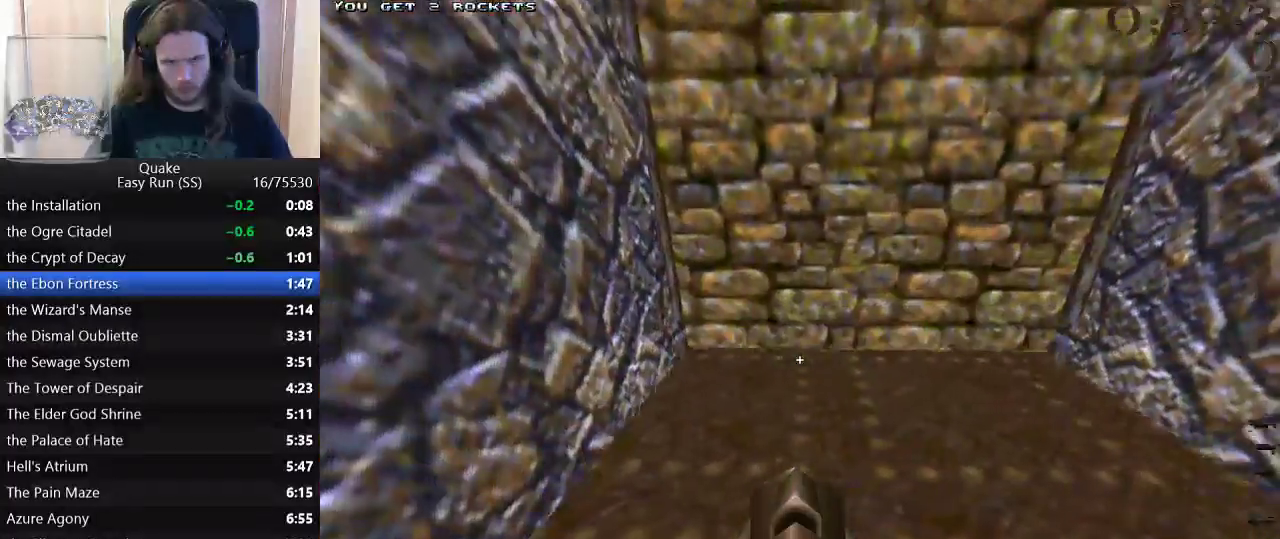
{"keys": ["s"], "events": []}
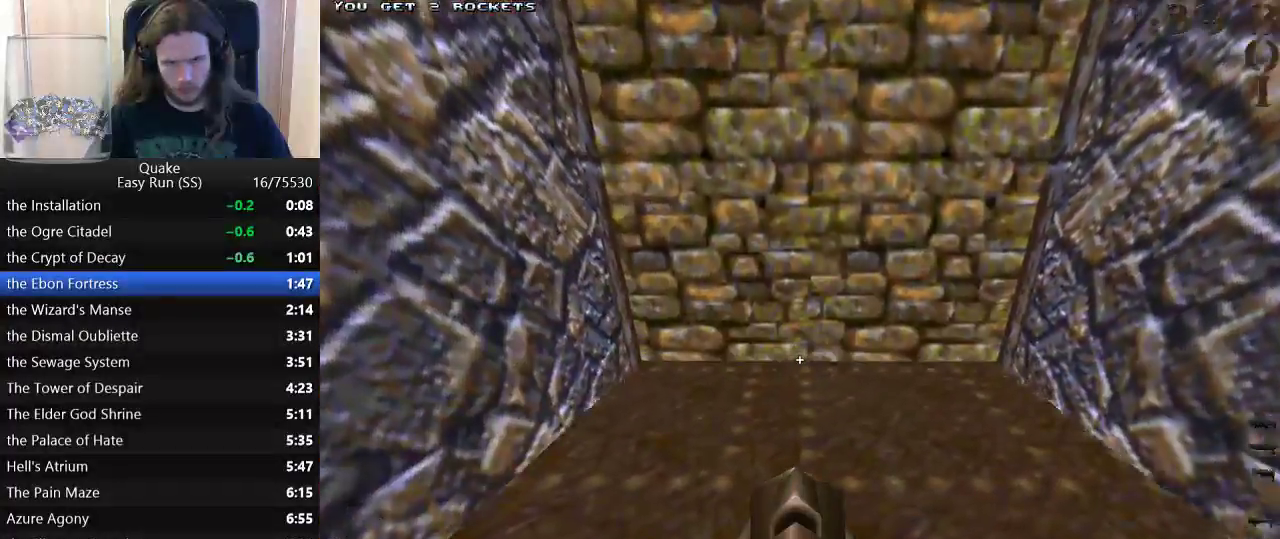
{"keys": ["s"], "events": []}
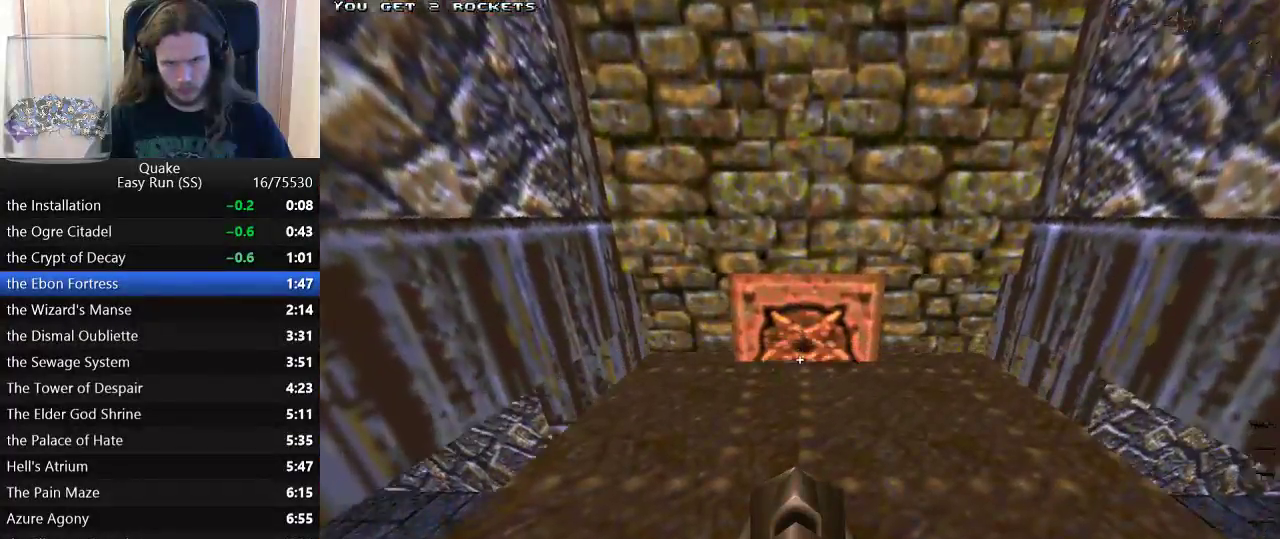
{"keys": ["s"], "events": []}
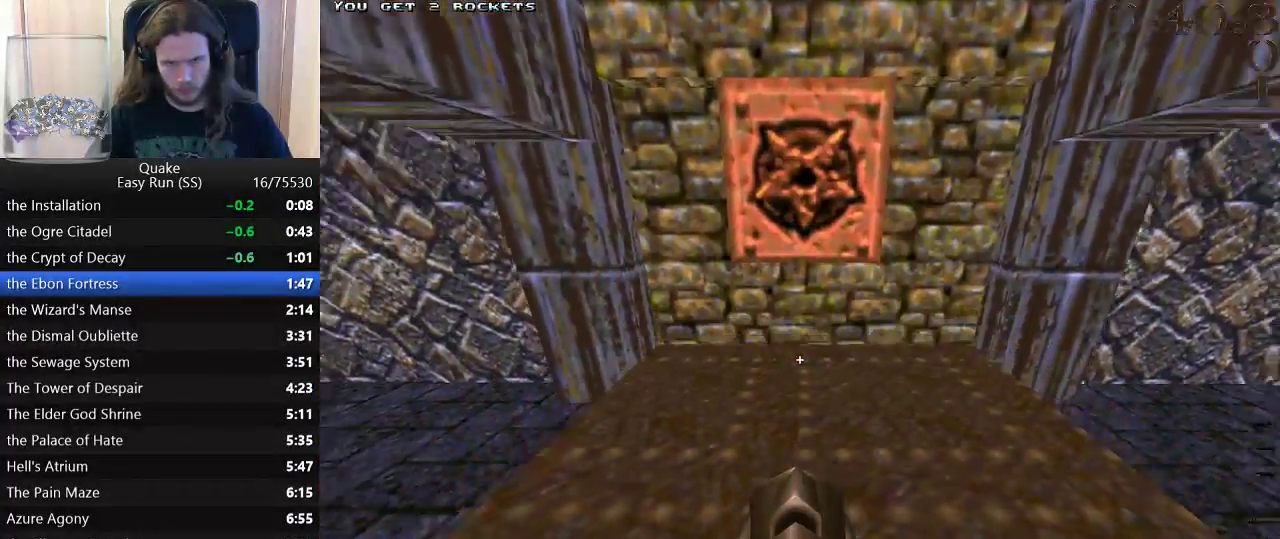
{"keys": ["a", "s"], "events": [[267, "s", "up"], [267, "space", "down"], [367, "s", "down"], [367, "space", "up"], [417, "a", "down"]]}
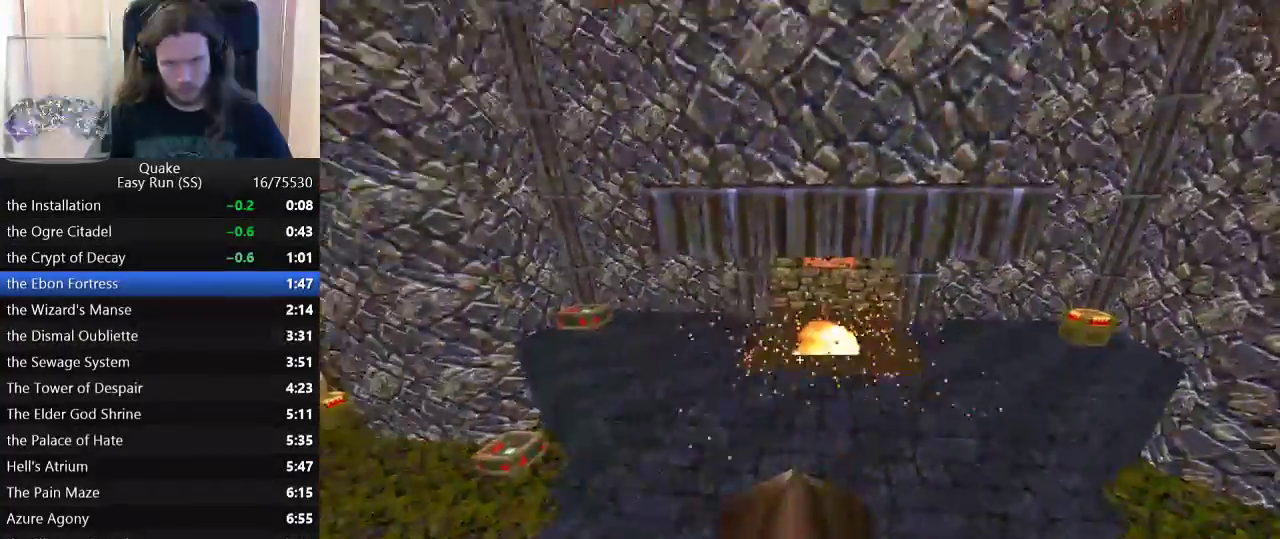
{"keys": ["s"], "events": [[50, "a", "up"], [150, "a", "down"], [233, "a", "up"]]}
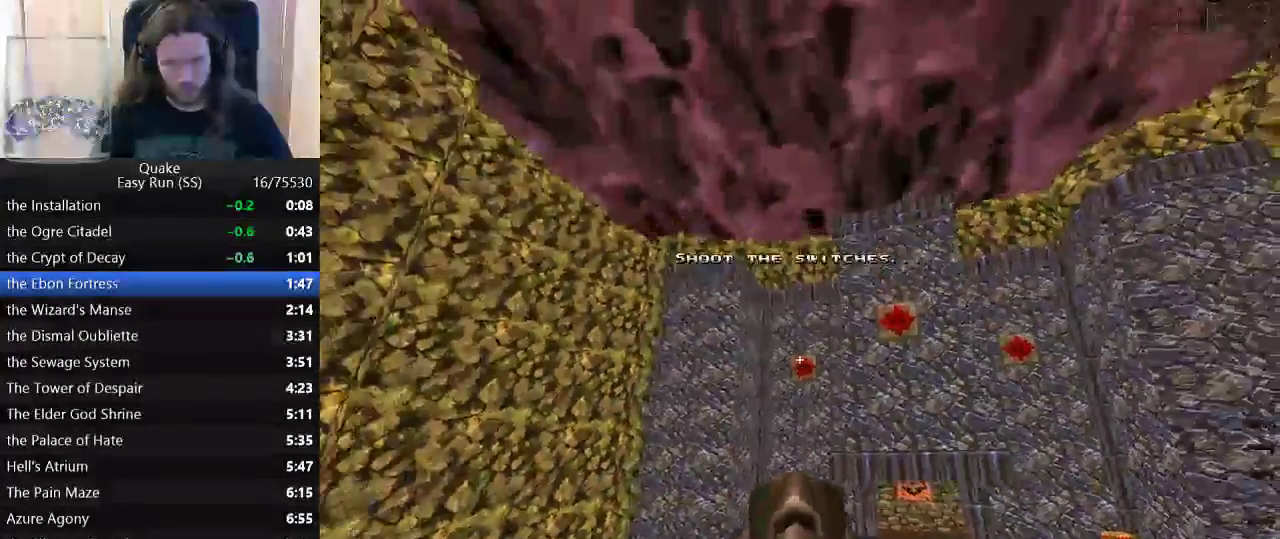
{"keys": ["s"], "events": []}
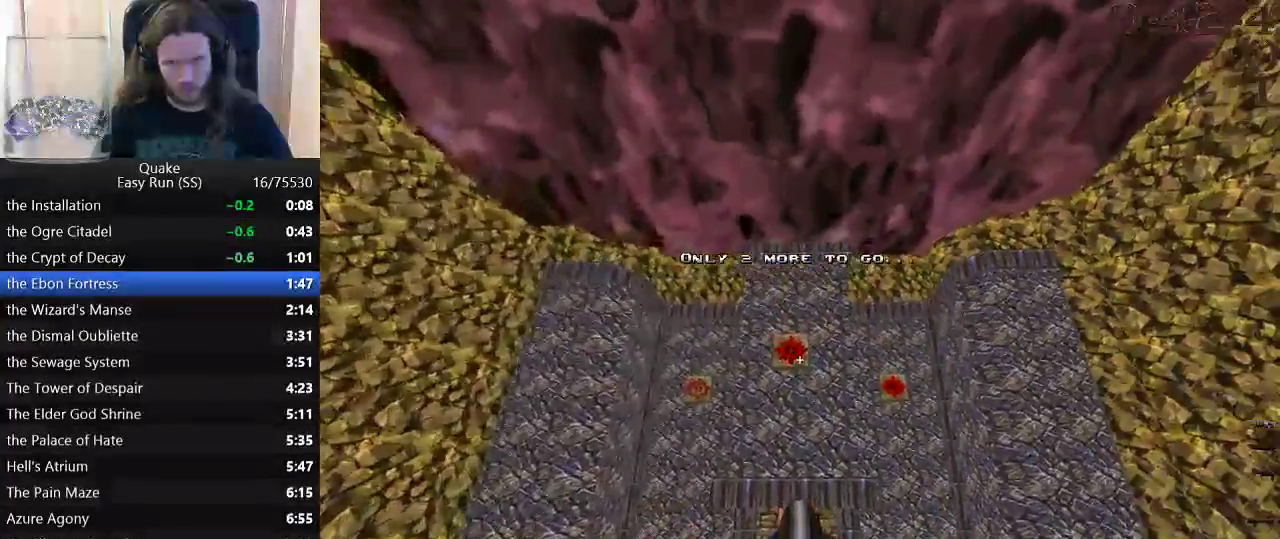
{"keys": ["s"], "events": []}